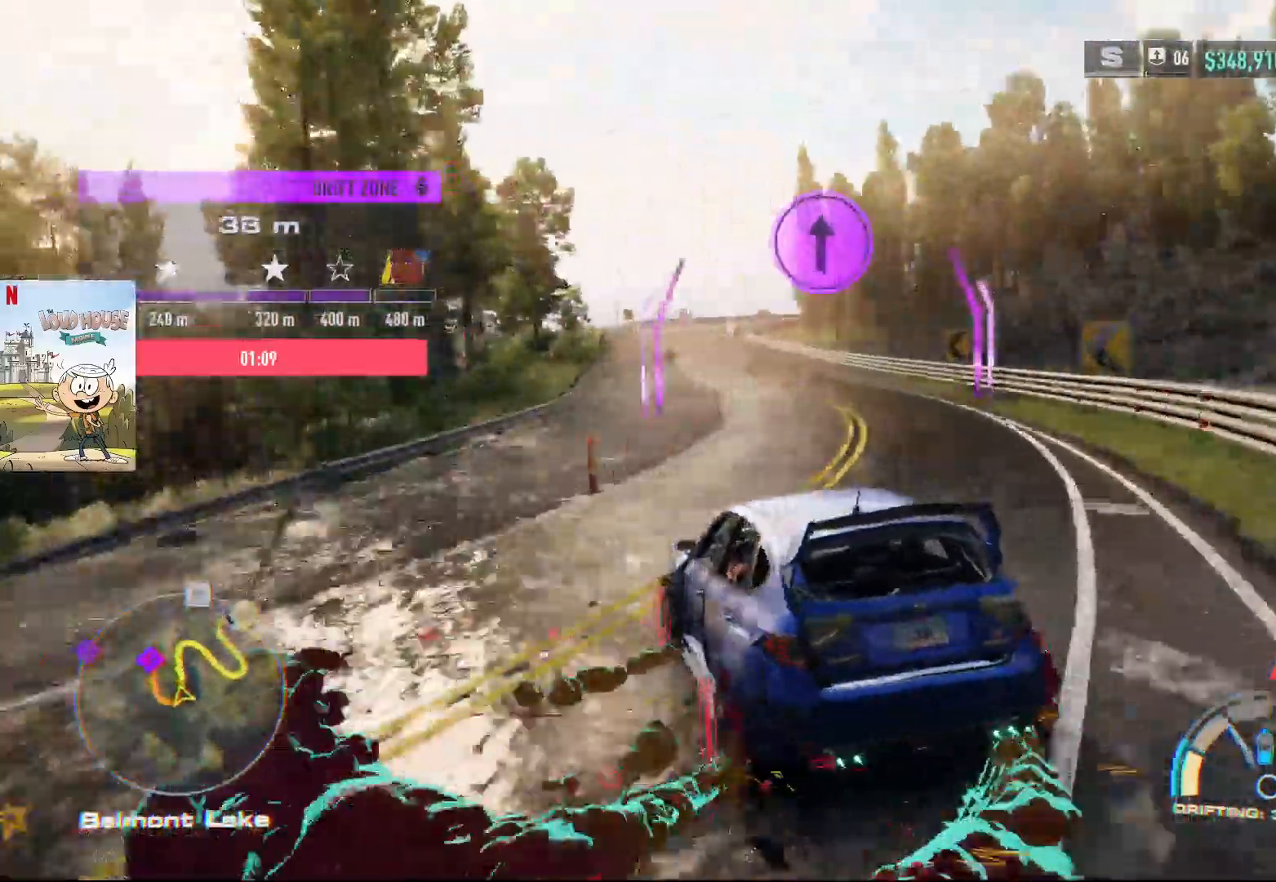
Gameplay with a controller (Xbox layout); each line is a JSON object with the inputs held at the frame after it. "events" lists button and stick changes between this image and that frame as [ms after this image, input, new state], when the widget could be followed in between. Not read: X.
{"buttons": ["R2"], "left_stick": "up-right", "right_stick": "center", "events": [[100, "left_stick", "up-right"]]}
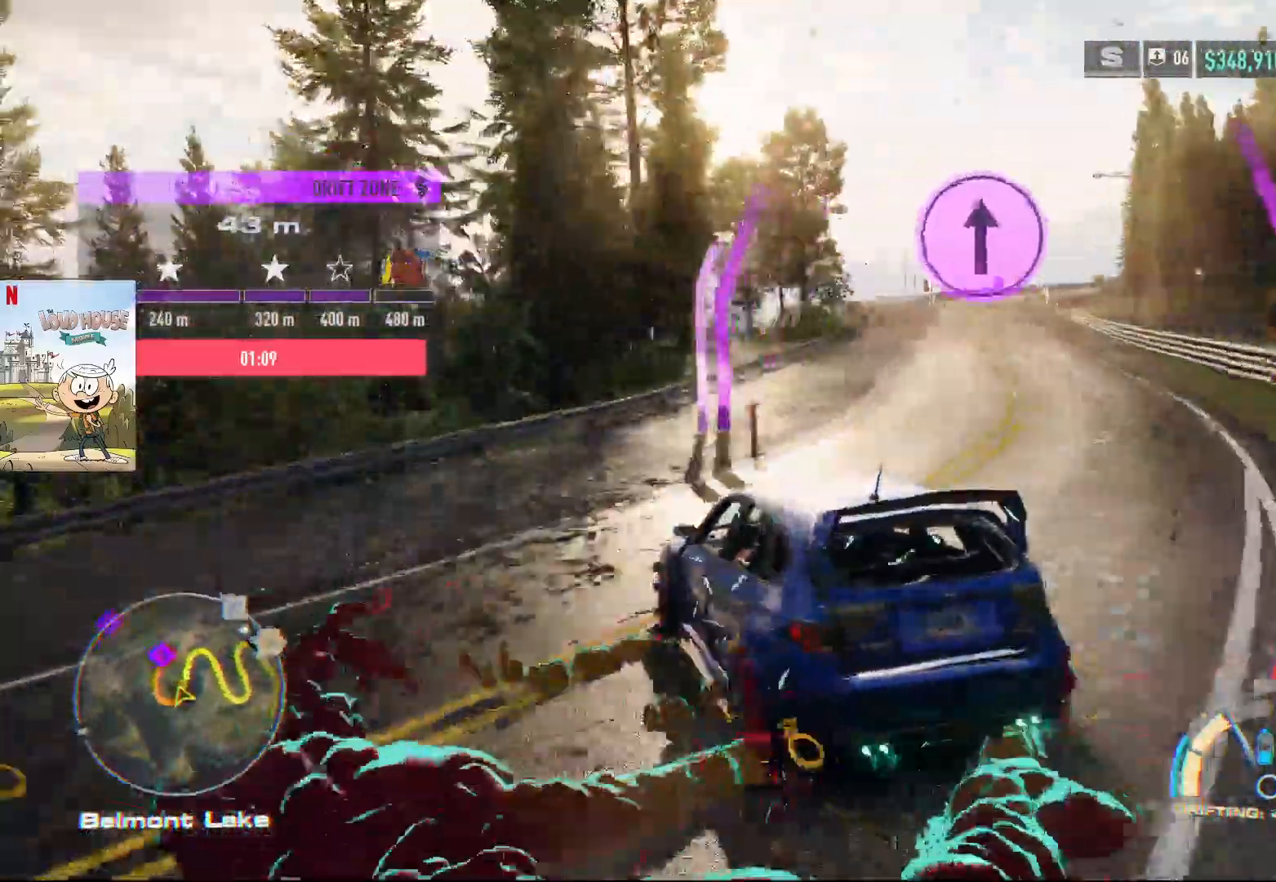
{"buttons": ["R2"], "left_stick": "right", "right_stick": "center", "events": [[300, "left_stick", "right"]]}
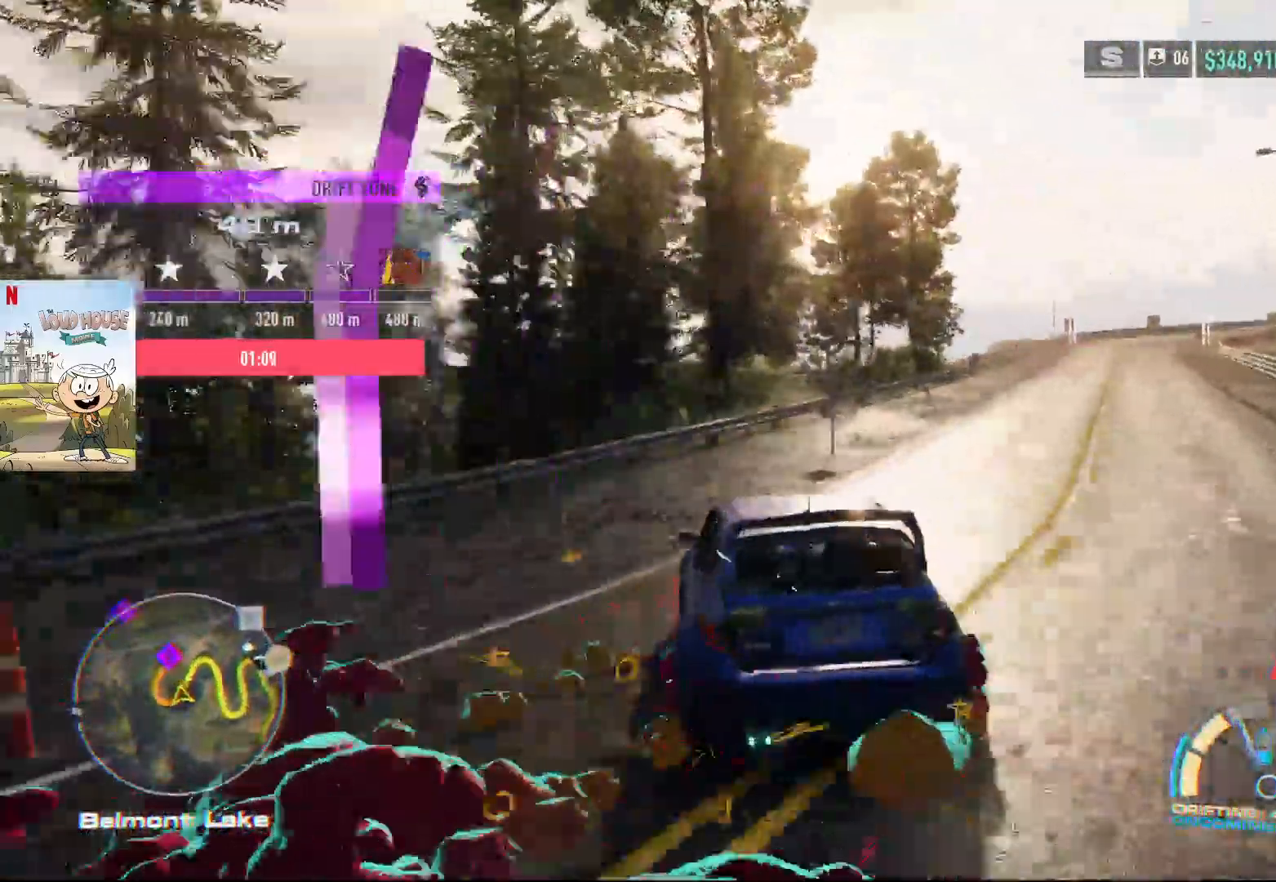
{"buttons": ["R2"], "left_stick": "right", "right_stick": "center", "events": []}
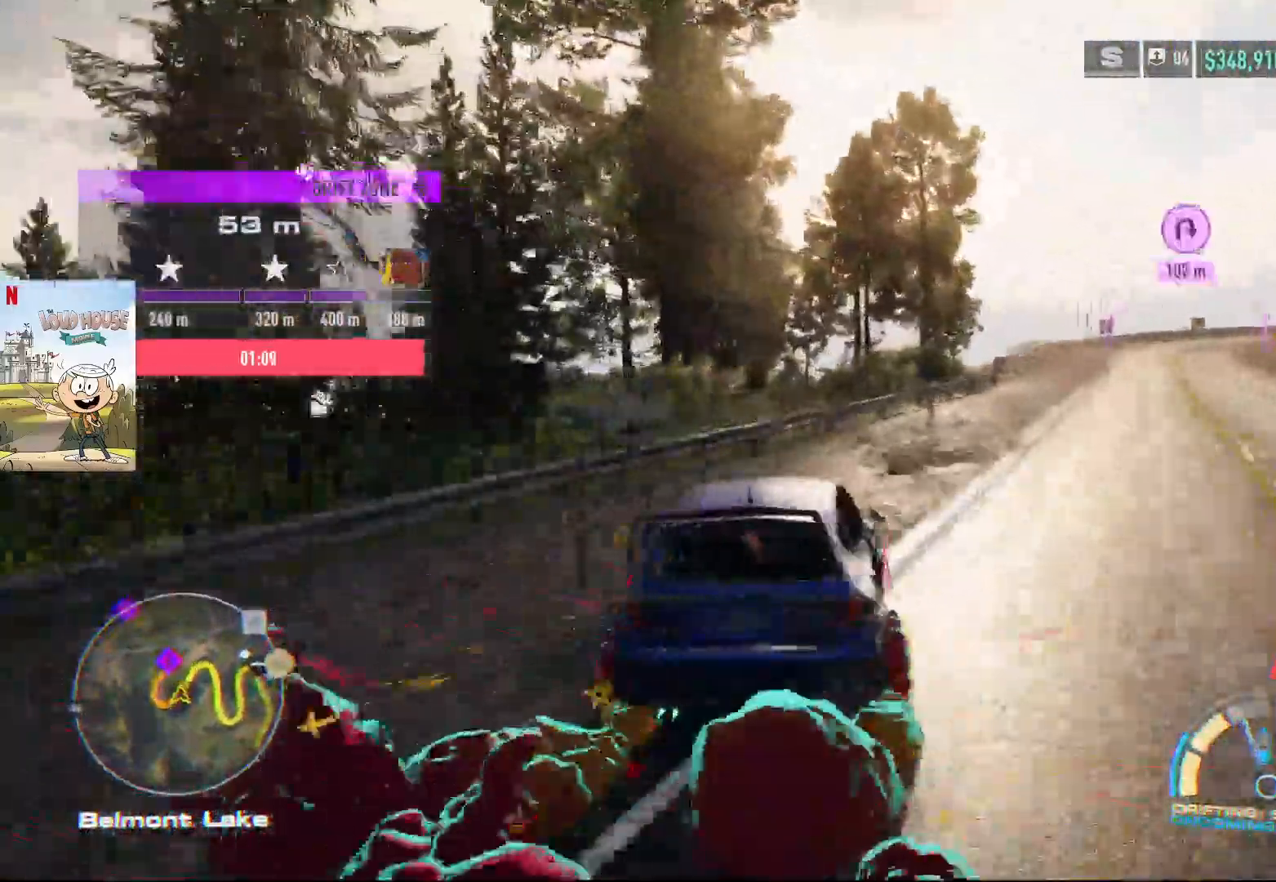
{"buttons": ["R2"], "left_stick": "left", "right_stick": "center", "events": [[300, "left_stick", "center"], [367, "left_stick", "left"]]}
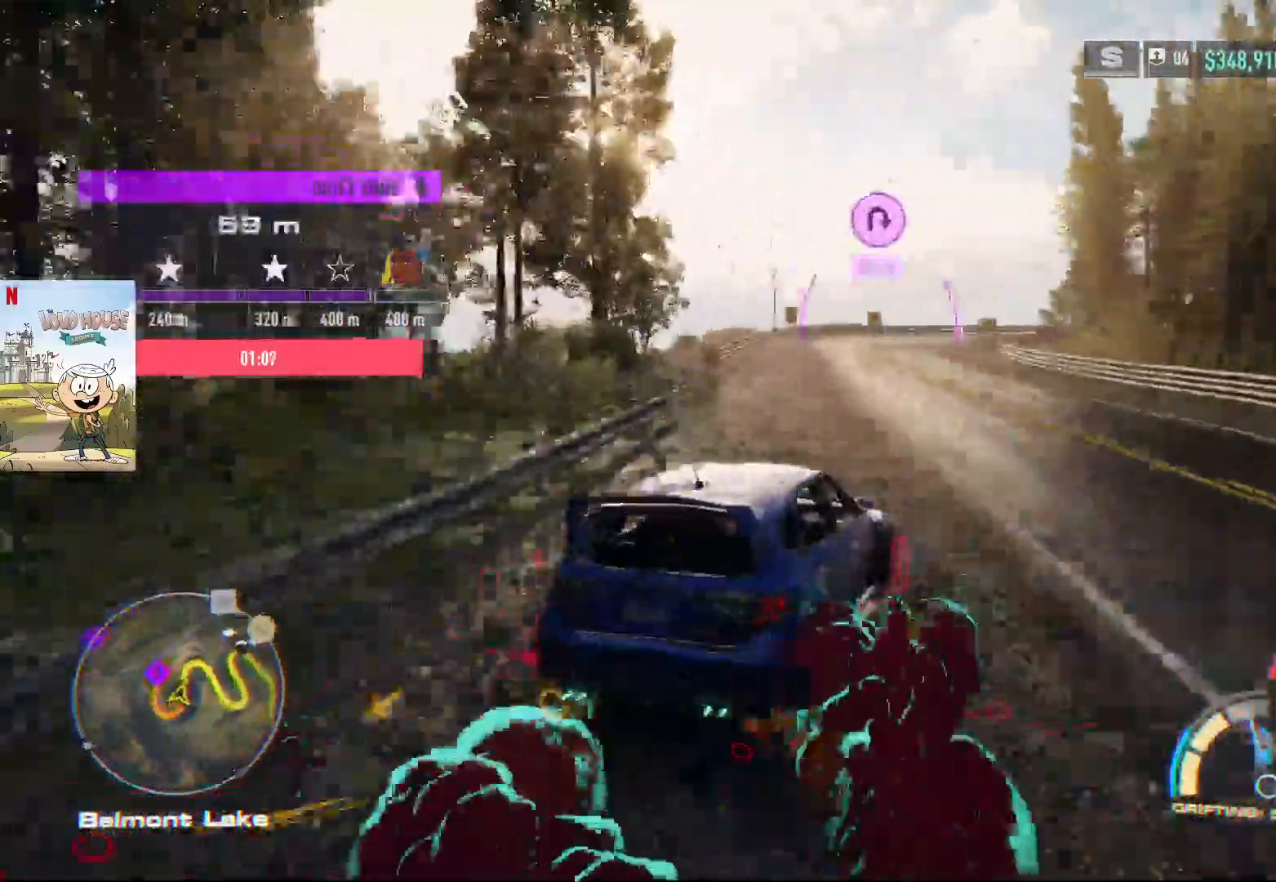
{"buttons": ["R2"], "left_stick": "left", "right_stick": "center", "events": []}
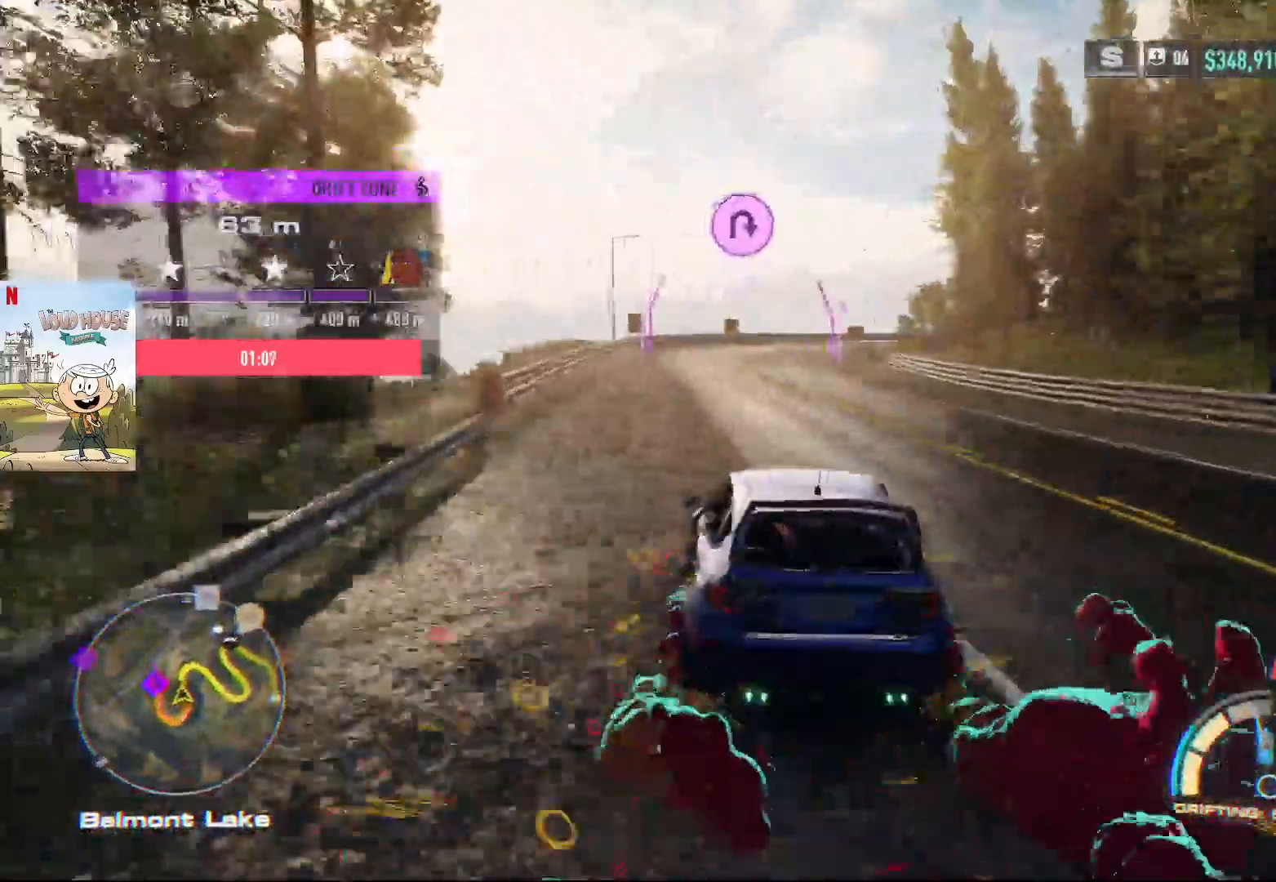
{"buttons": ["R2"], "left_stick": "right", "right_stick": "center", "events": [[67, "left_stick", "right"]]}
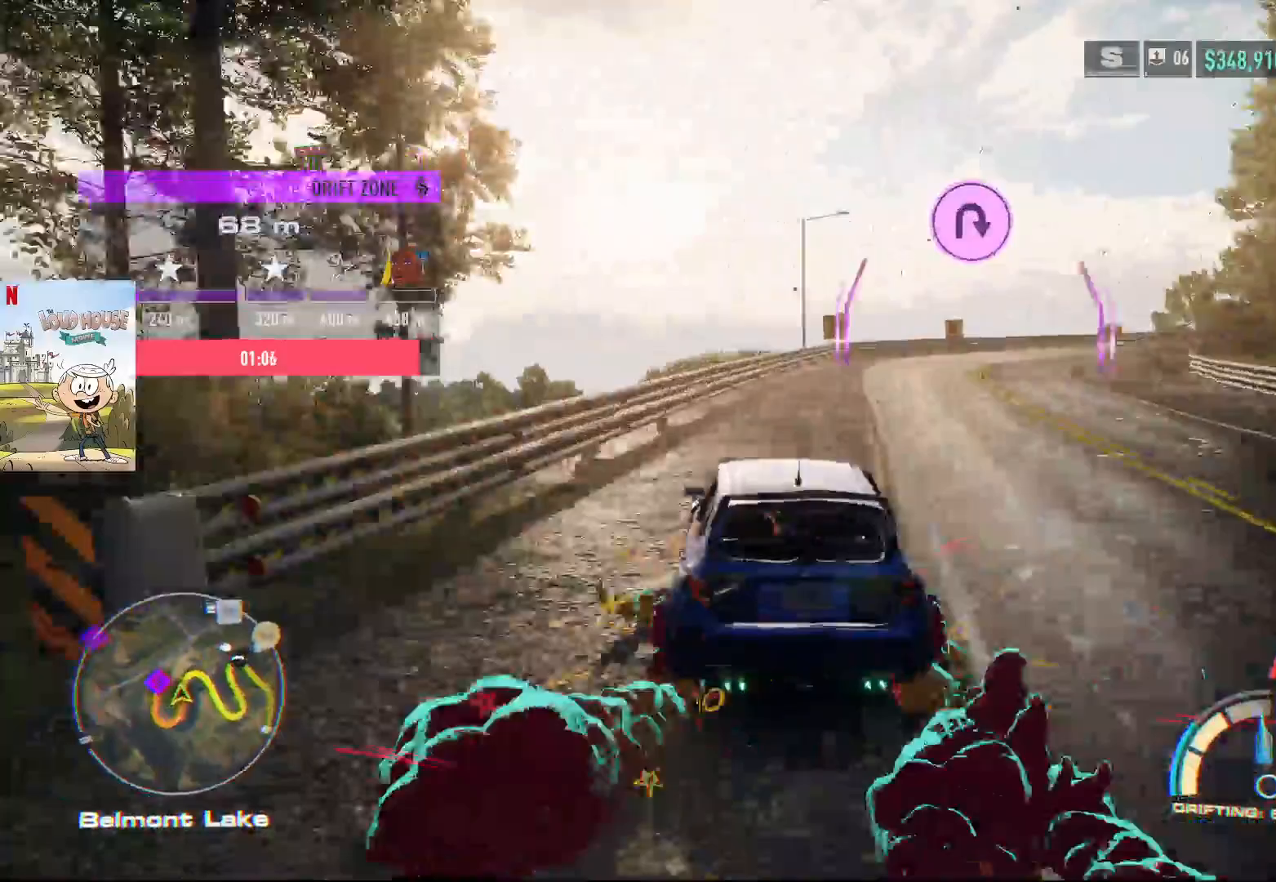
{"buttons": ["R2"], "left_stick": "right", "right_stick": "center", "events": [[133, "left_stick", "center"], [300, "left_stick", "right"]]}
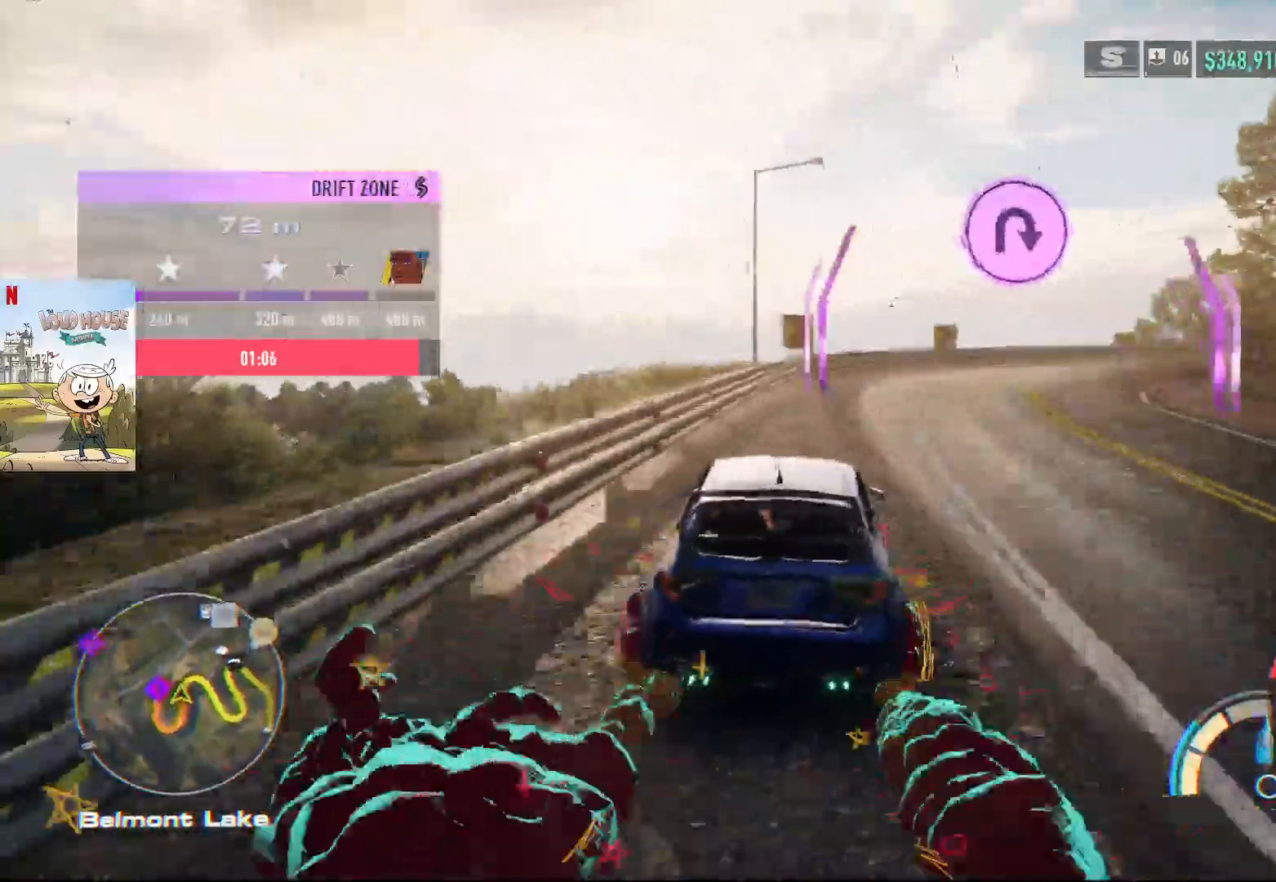
{"buttons": ["R2"], "left_stick": "right", "right_stick": "center", "events": [[33, "R2", "up"], [100, "R2", "down"]]}
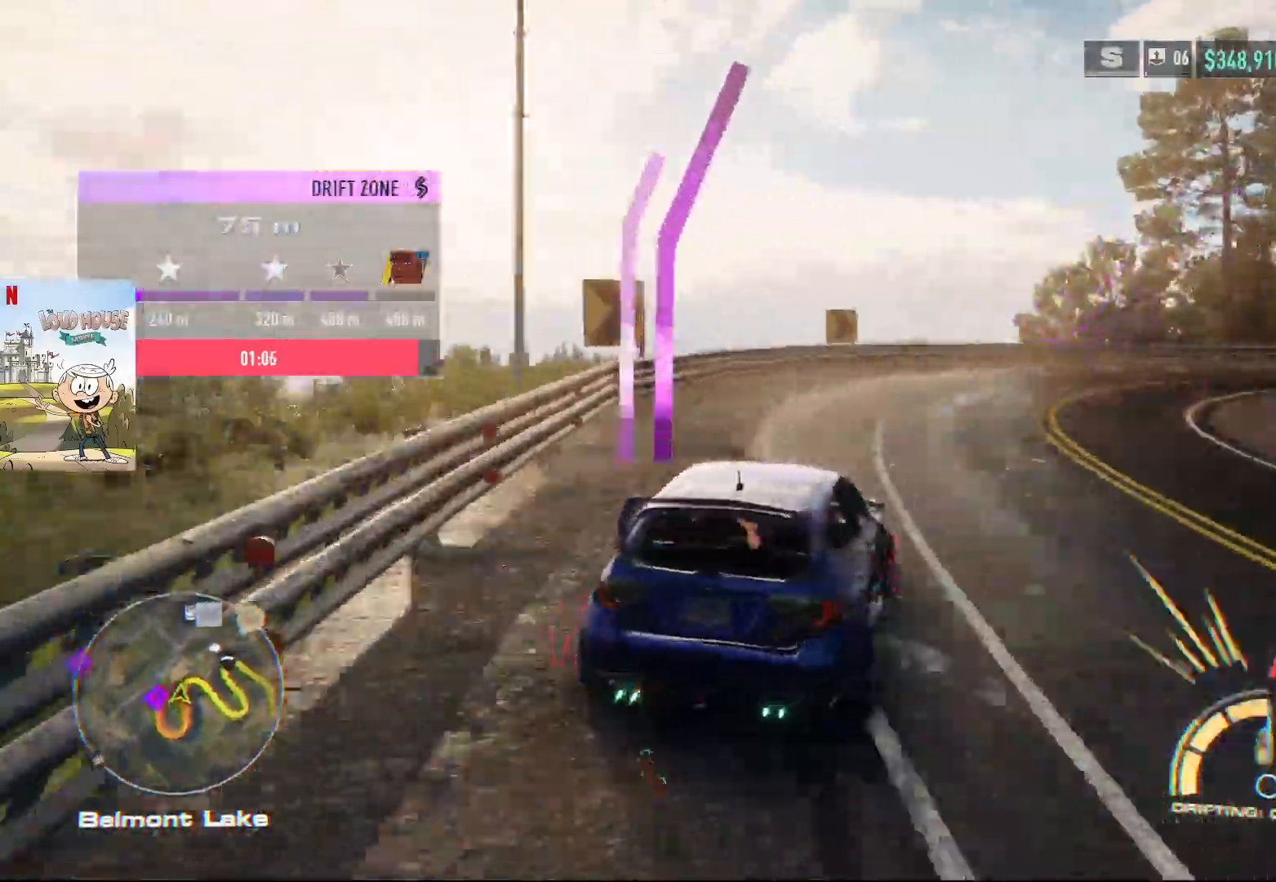
{"buttons": ["R2"], "left_stick": "left", "right_stick": "center", "events": [[433, "left_stick", "center"], [500, "left_stick", "left"]]}
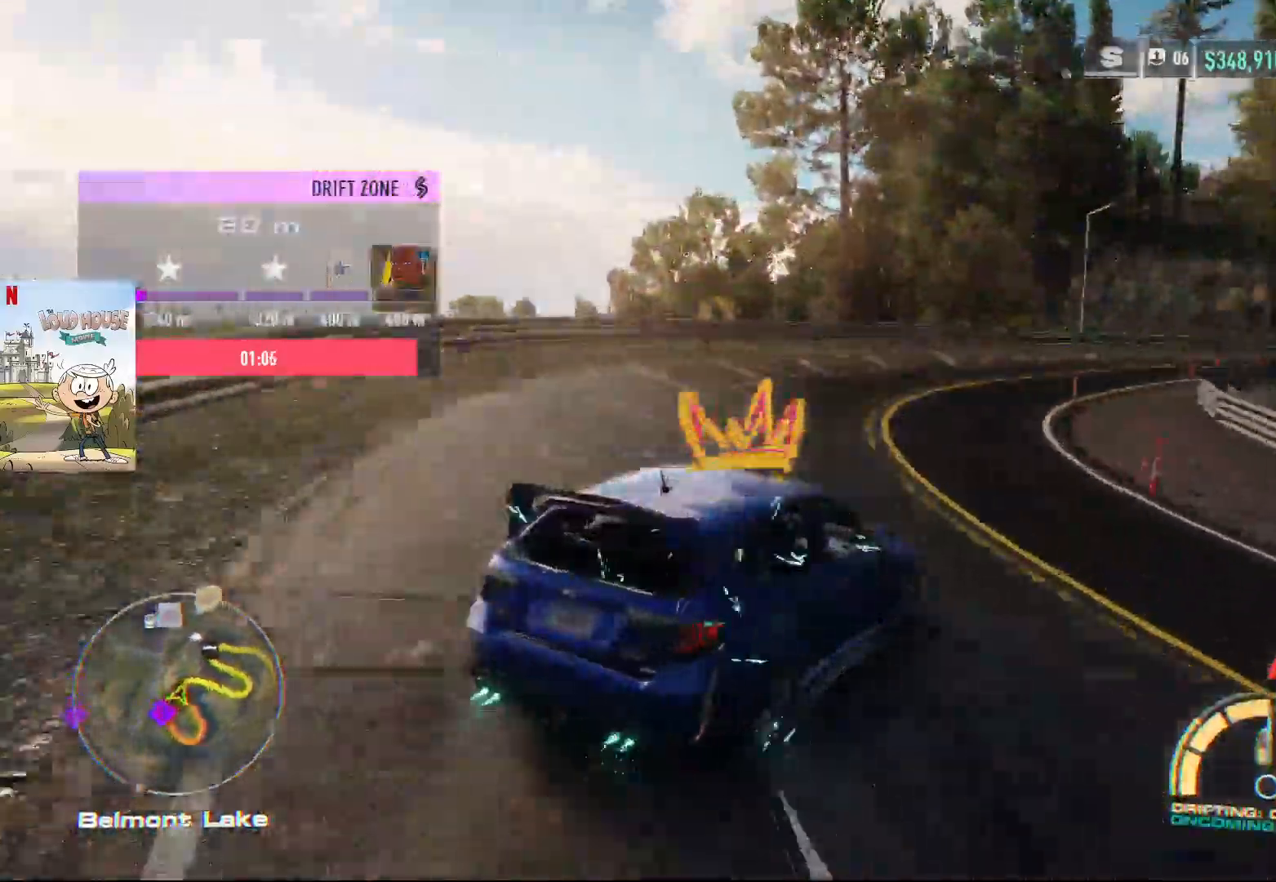
{"buttons": ["R2"], "left_stick": "left", "right_stick": "center", "events": [[333, "left_stick", "center"], [467, "left_stick", "left"]]}
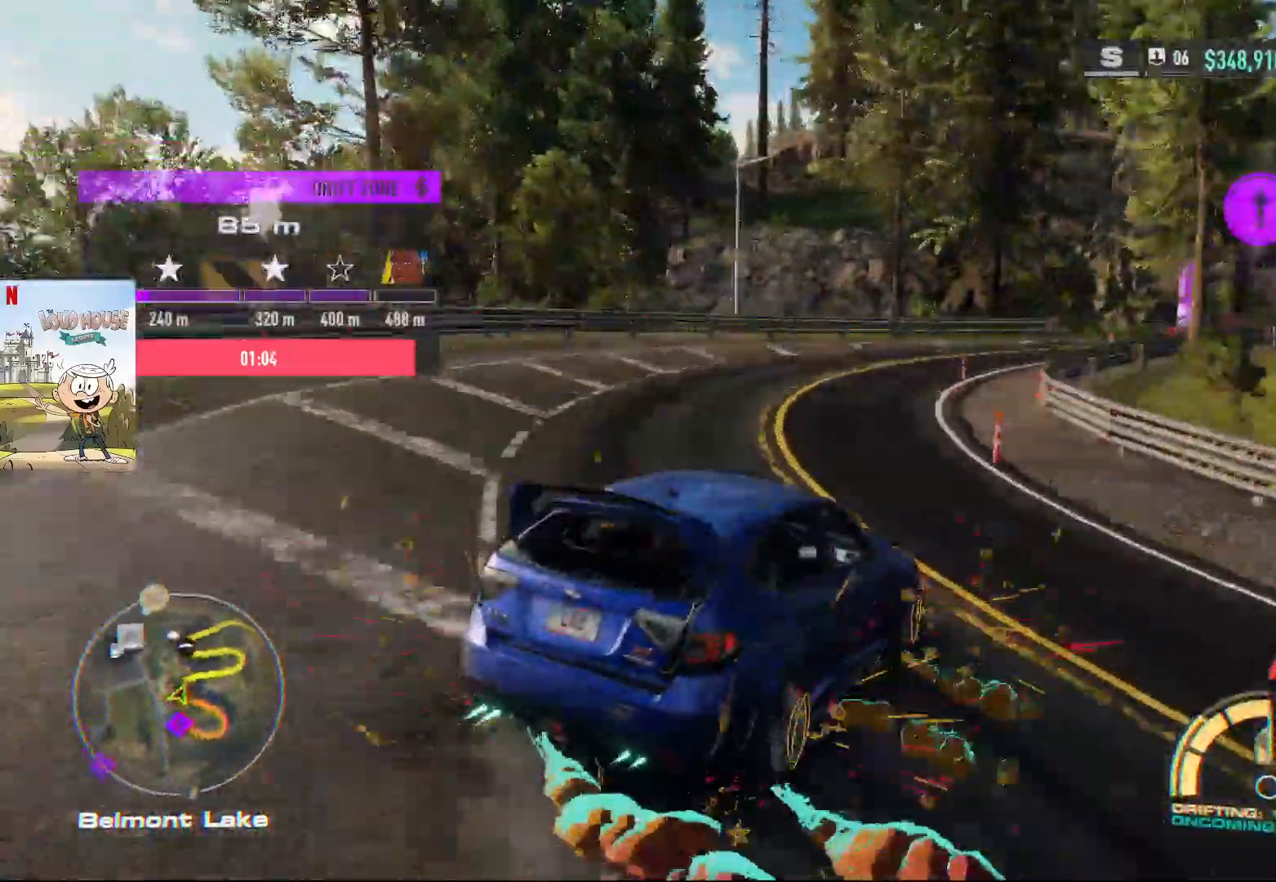
{"buttons": ["R2"], "left_stick": "center", "right_stick": "center", "events": [[200, "left_stick", "center"]]}
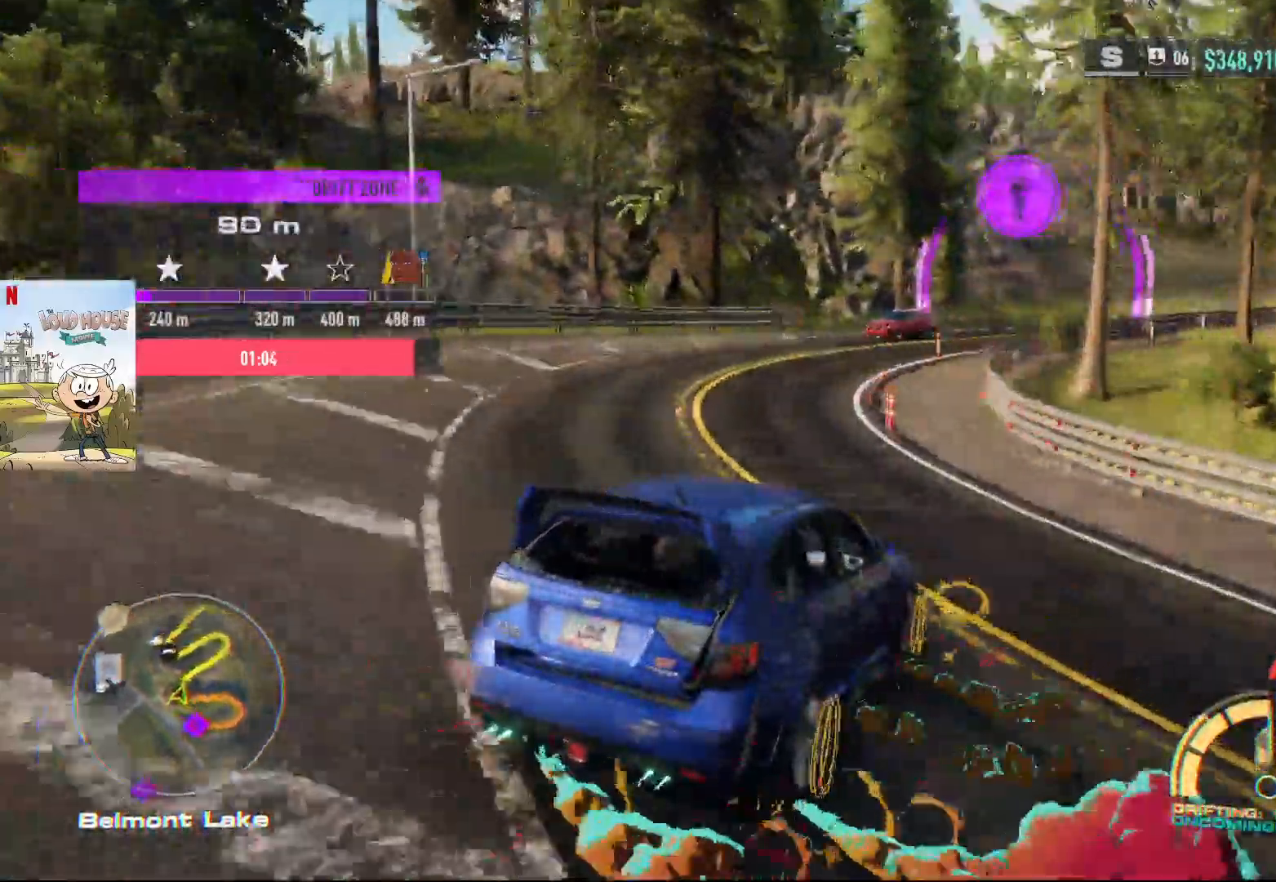
{"buttons": ["R2"], "left_stick": "left", "right_stick": "center", "events": [[133, "left_stick", "right"], [300, "left_stick", "center"], [367, "left_stick", "left"]]}
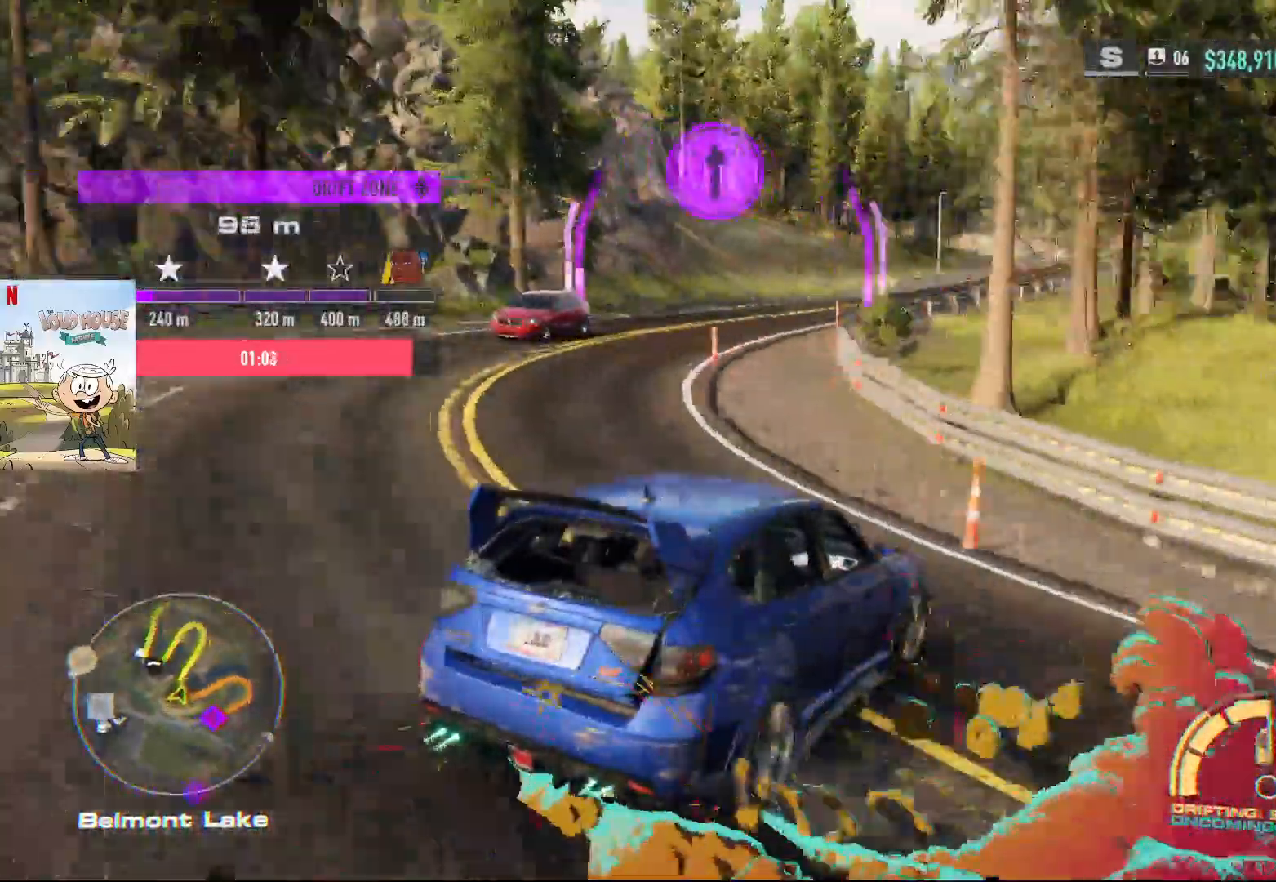
{"buttons": ["R2"], "left_stick": "left", "right_stick": "center", "events": []}
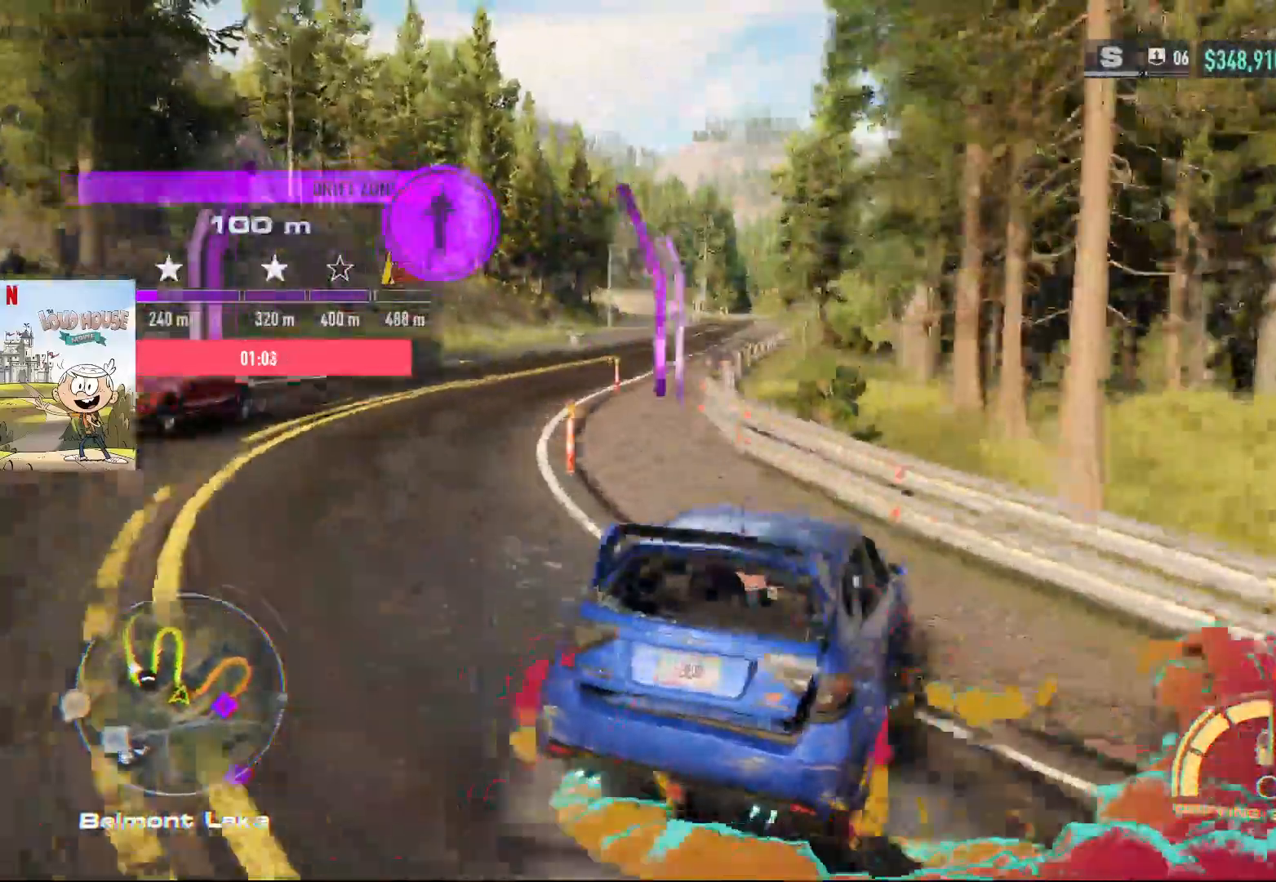
{"buttons": ["A", "R2"], "left_stick": "left", "right_stick": "center", "events": [[400, "A", "down"]]}
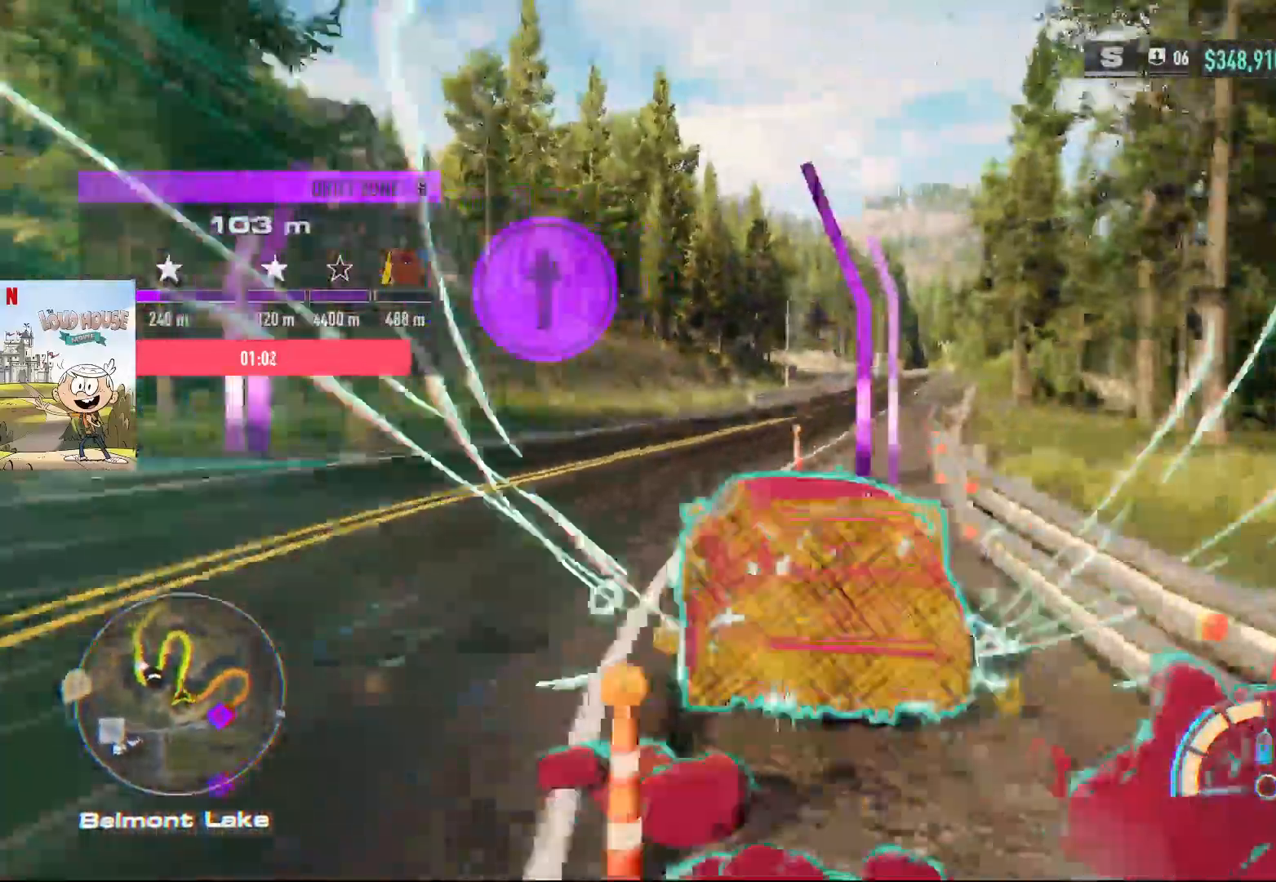
{"buttons": ["R2"], "left_stick": "left", "right_stick": "center", "events": [[200, "A", "up"]]}
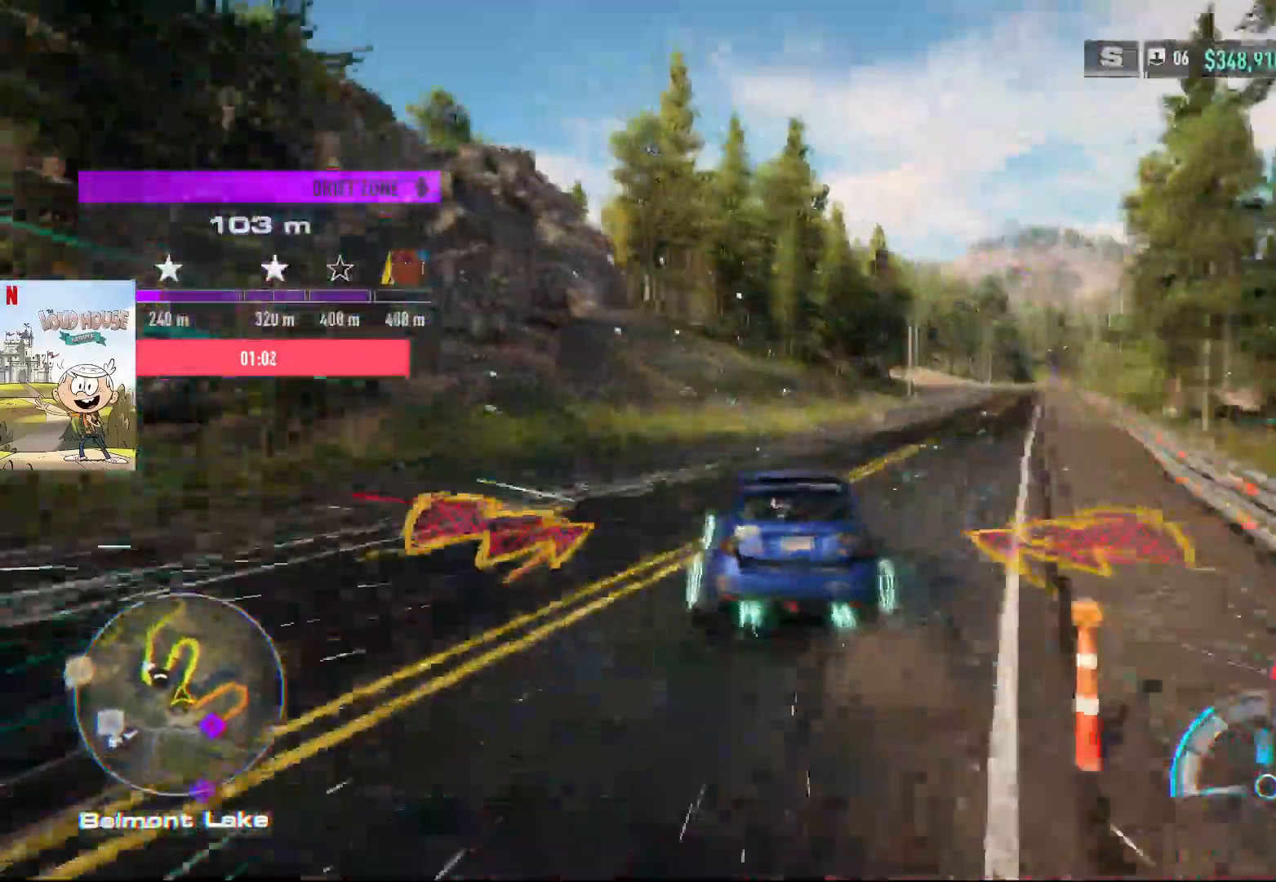
{"buttons": [], "left_stick": "right", "right_stick": "center", "events": [[233, "left_stick", "right"], [467, "R2", "up"]]}
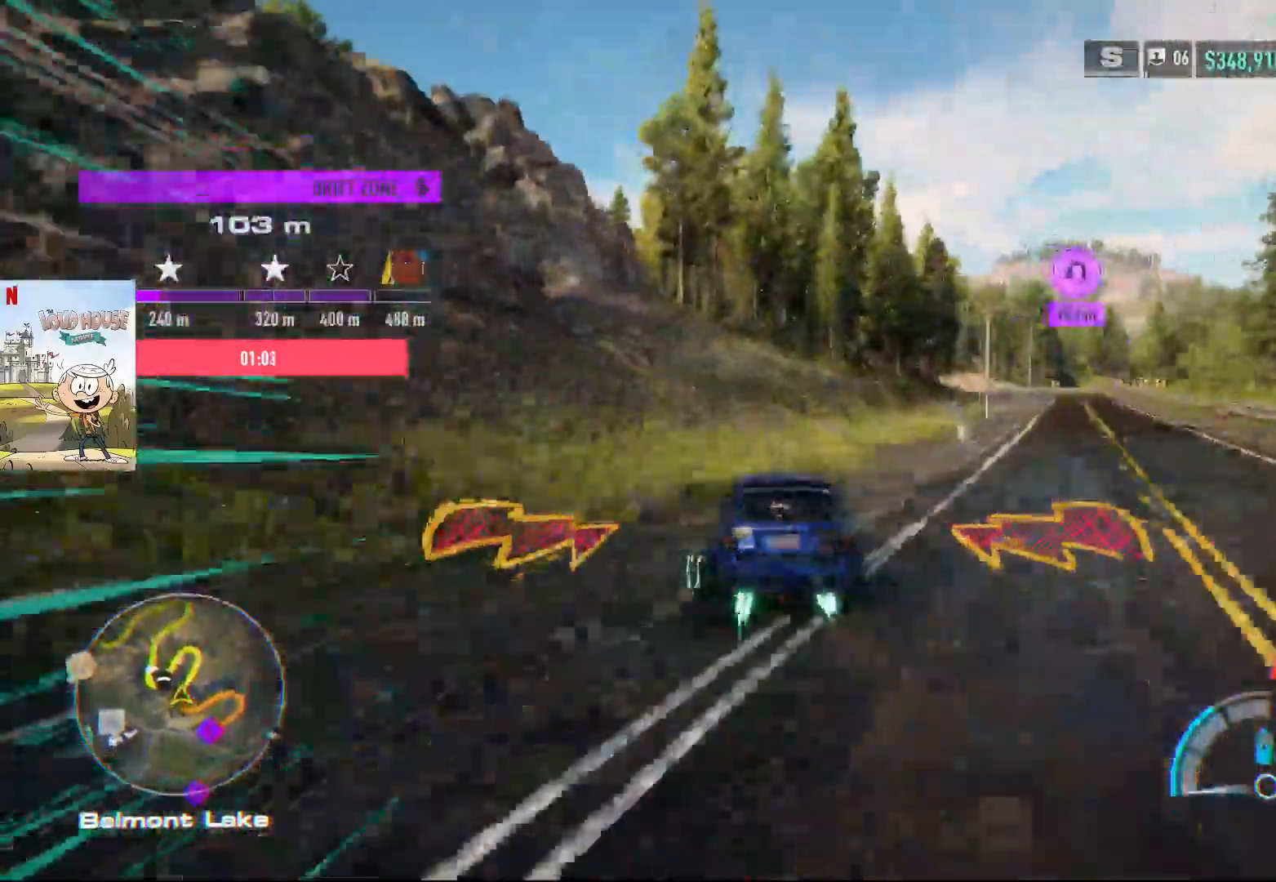
{"buttons": ["R2"], "left_stick": "right", "right_stick": "center", "events": [[67, "R2", "down"]]}
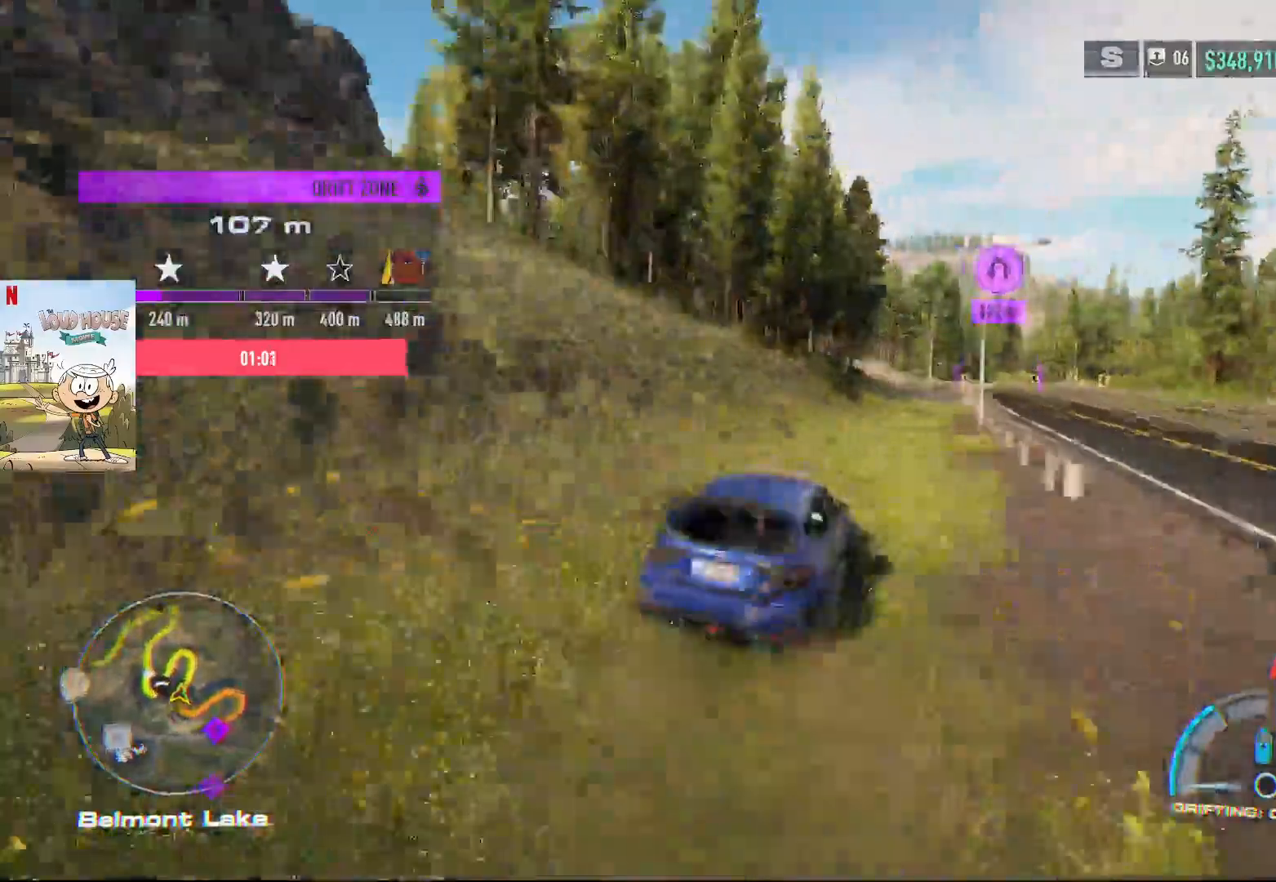
{"buttons": ["R2"], "left_stick": "left", "right_stick": "center", "events": [[300, "left_stick", "left"]]}
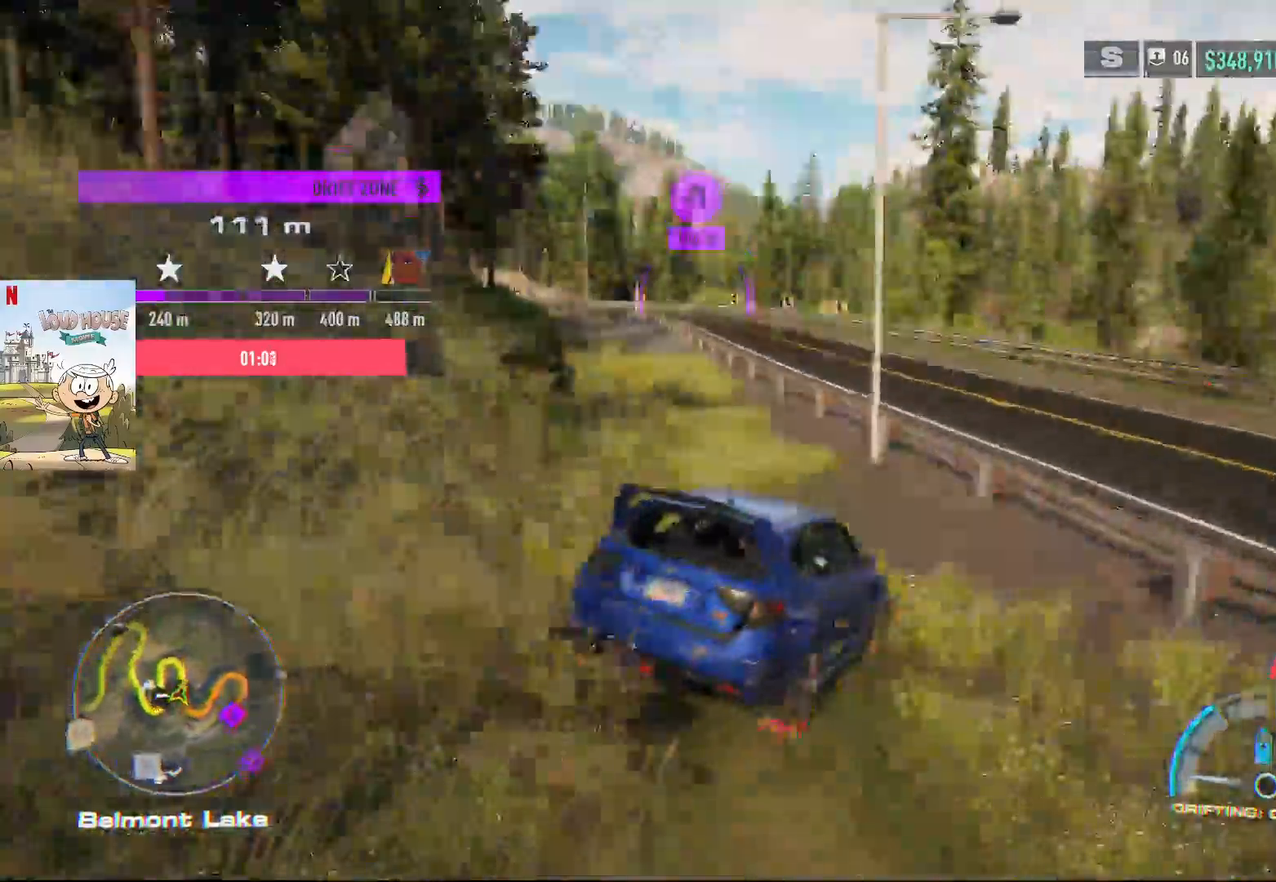
{"buttons": ["R2"], "left_stick": "left", "right_stick": "center", "events": []}
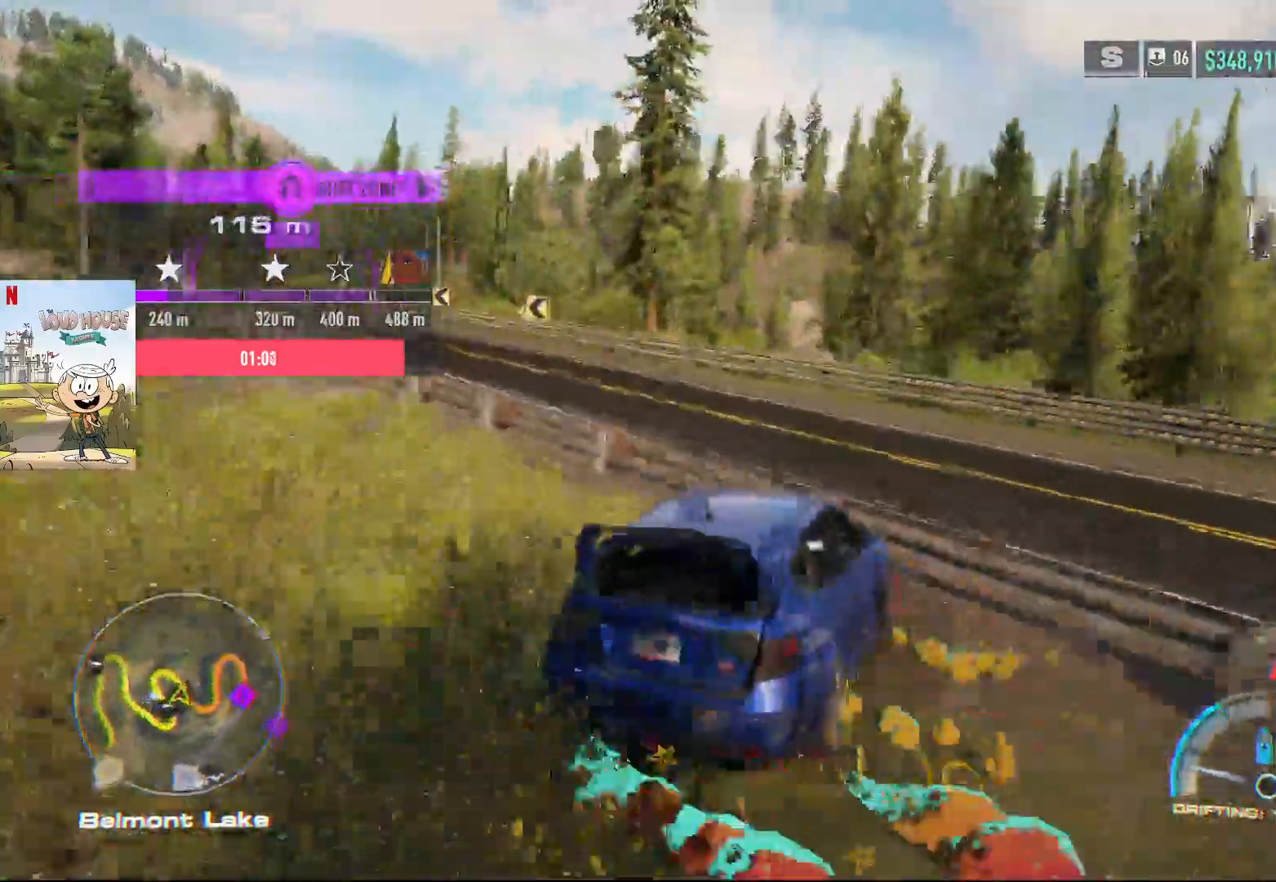
{"buttons": ["R2"], "left_stick": "left", "right_stick": "center", "events": []}
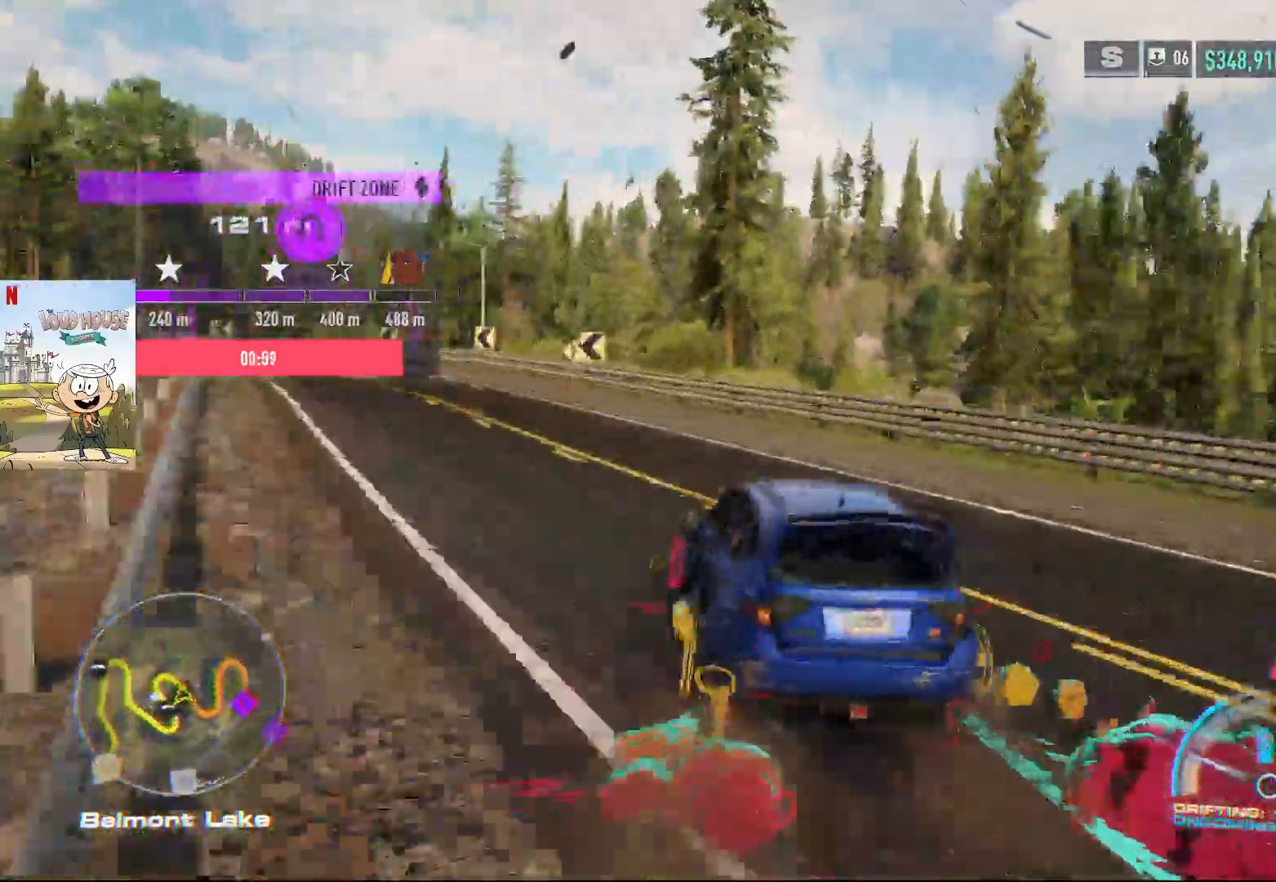
{"buttons": ["R2"], "left_stick": "up-right", "right_stick": "center", "events": [[367, "left_stick", "right"], [433, "left_stick", "up-right"]]}
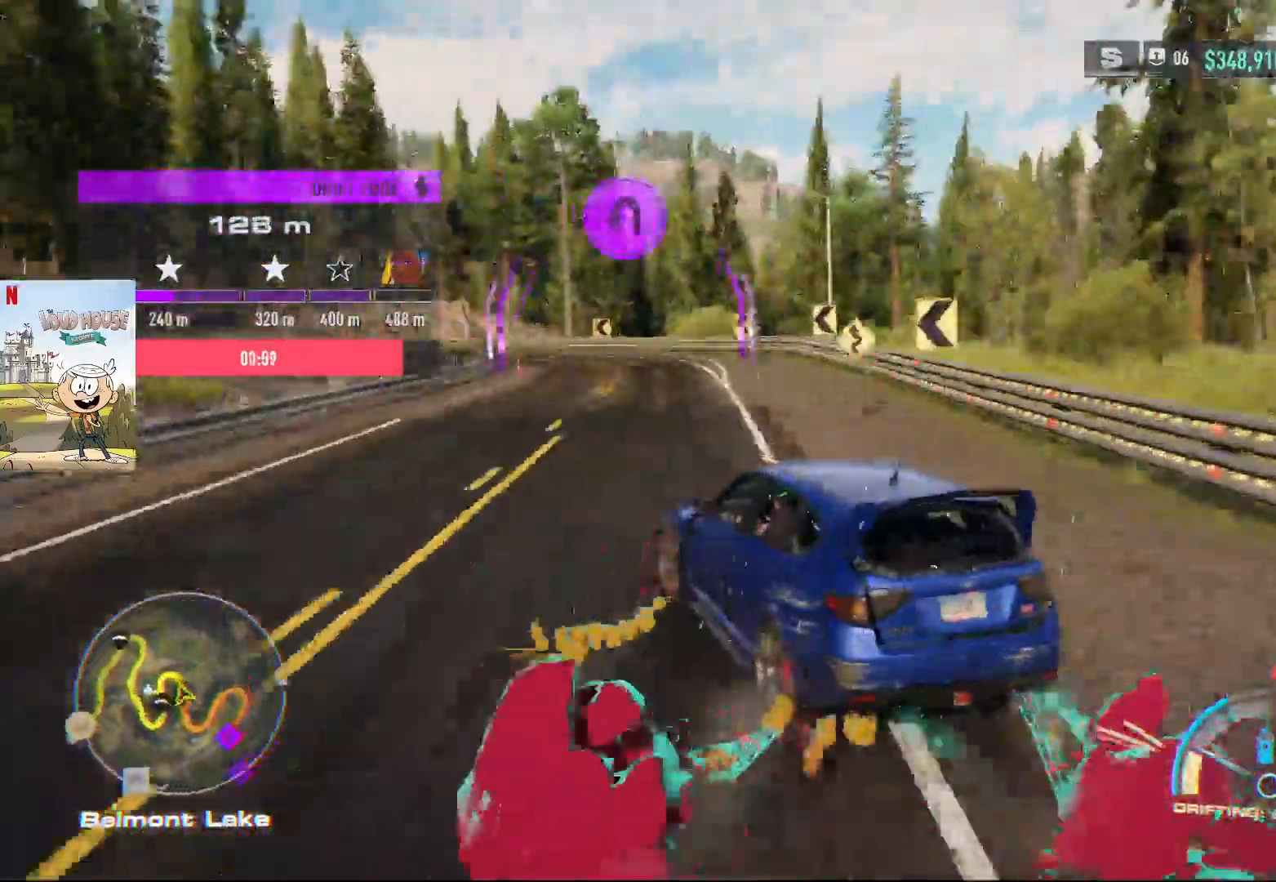
{"buttons": ["R2"], "left_stick": "right", "right_stick": "center", "events": [[200, "left_stick", "right"]]}
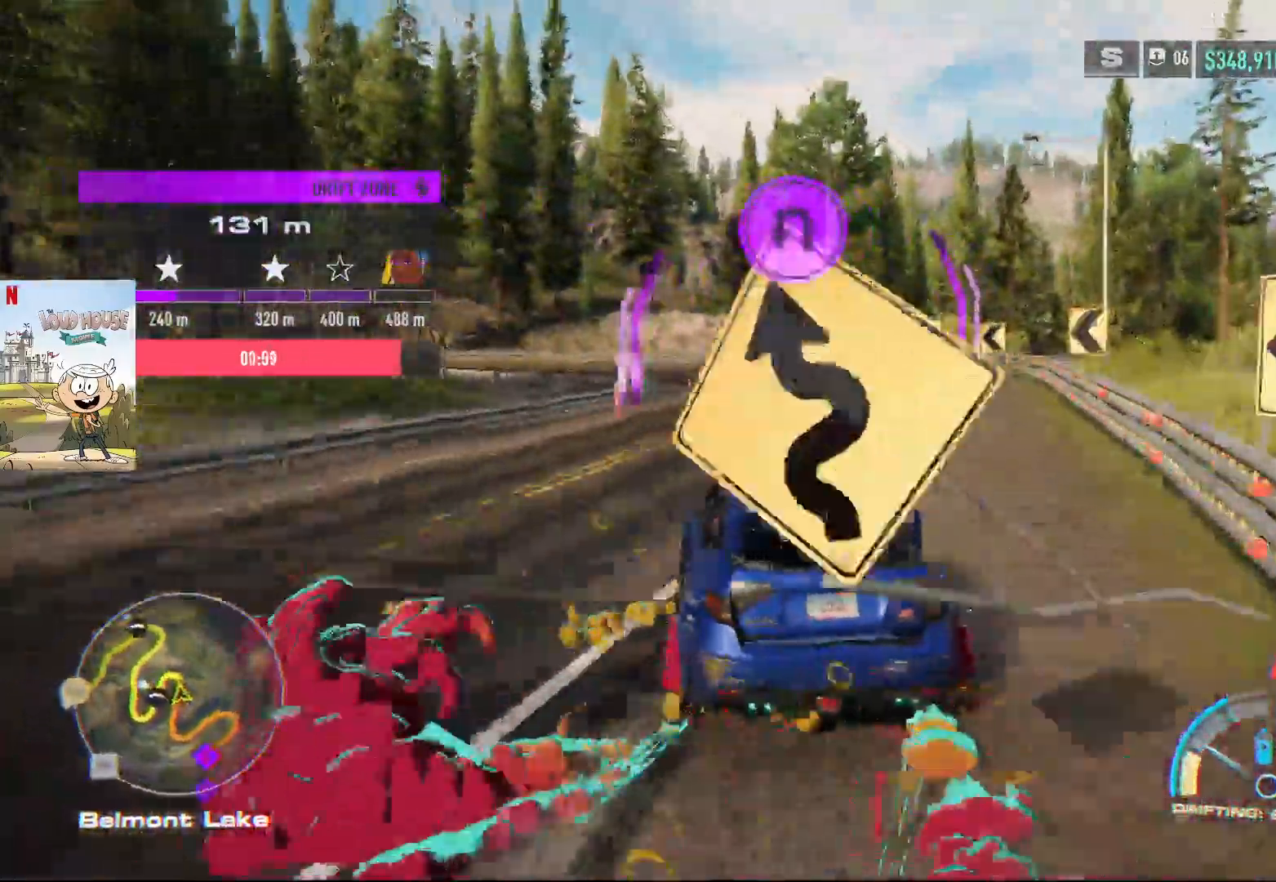
{"buttons": ["R2"], "left_stick": "left", "right_stick": "center", "events": [[100, "left_stick", "left"], [400, "R2", "up"], [500, "R2", "down"]]}
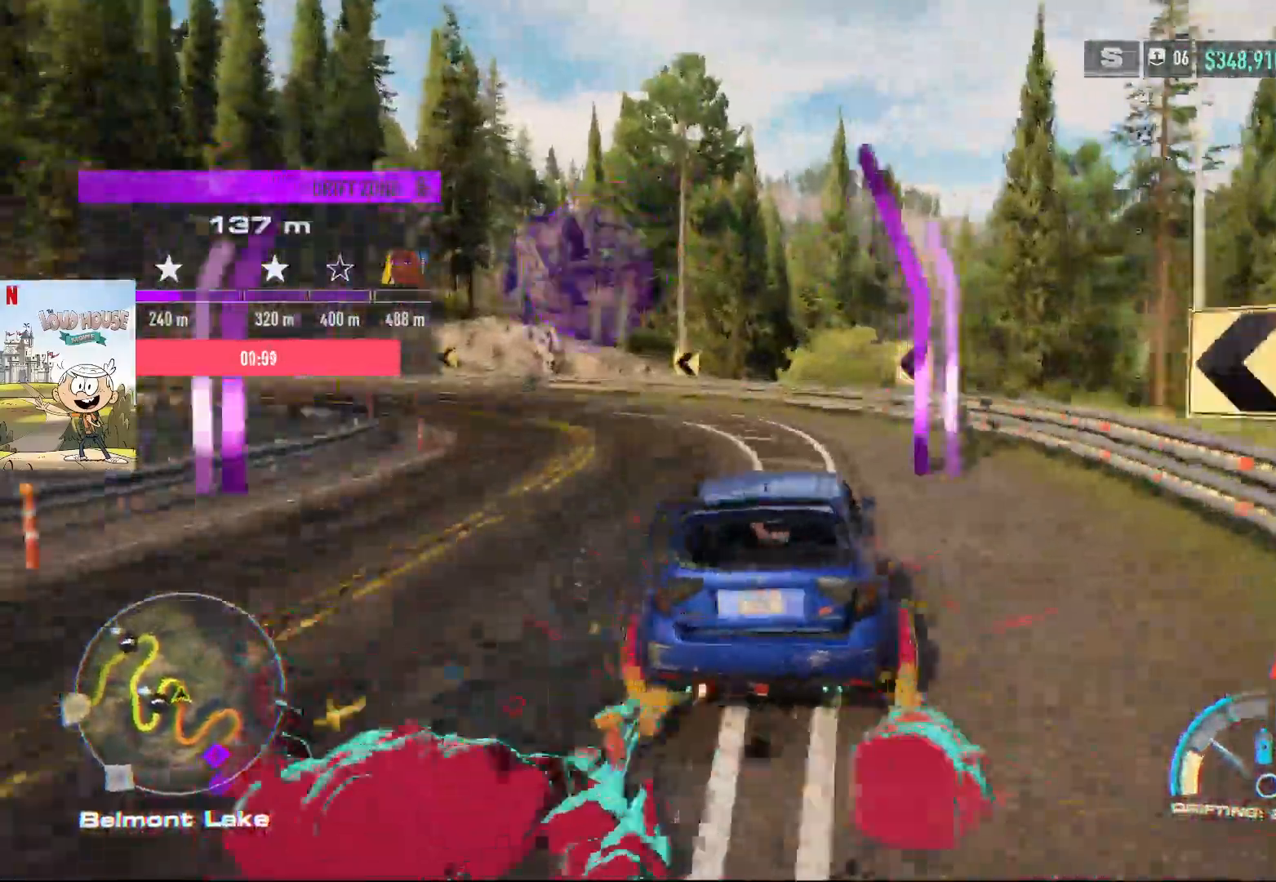
{"buttons": ["R2"], "left_stick": "left", "right_stick": "center", "events": [[200, "L2", "down"], [367, "L2", "up"], [367, "R2", "up"], [467, "R2", "down"]]}
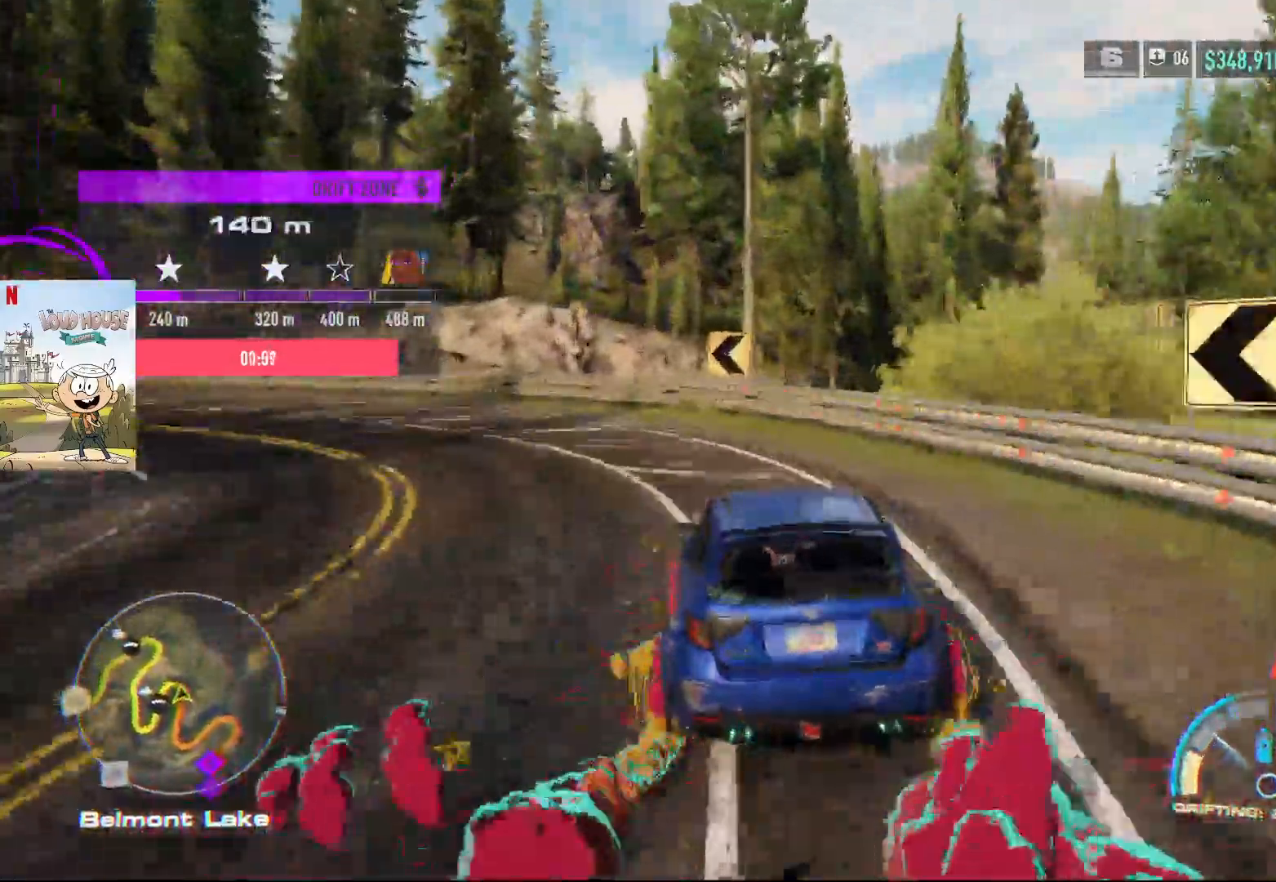
{"buttons": [], "left_stick": "left", "right_stick": "center", "events": [[100, "L2", "down"], [233, "R2", "up"], [433, "L2", "up"]]}
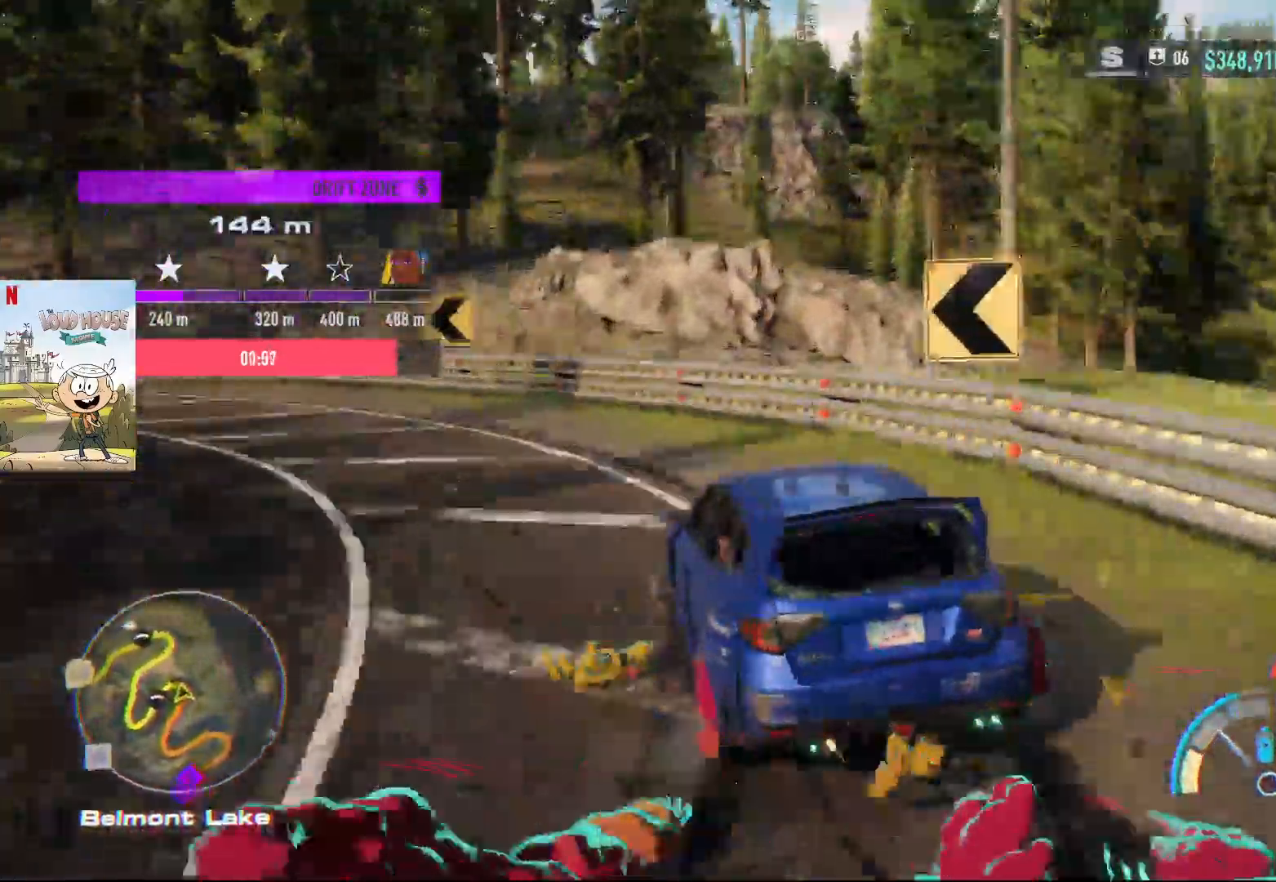
{"buttons": ["R2"], "left_stick": "left", "right_stick": "center", "events": [[67, "R2", "down"]]}
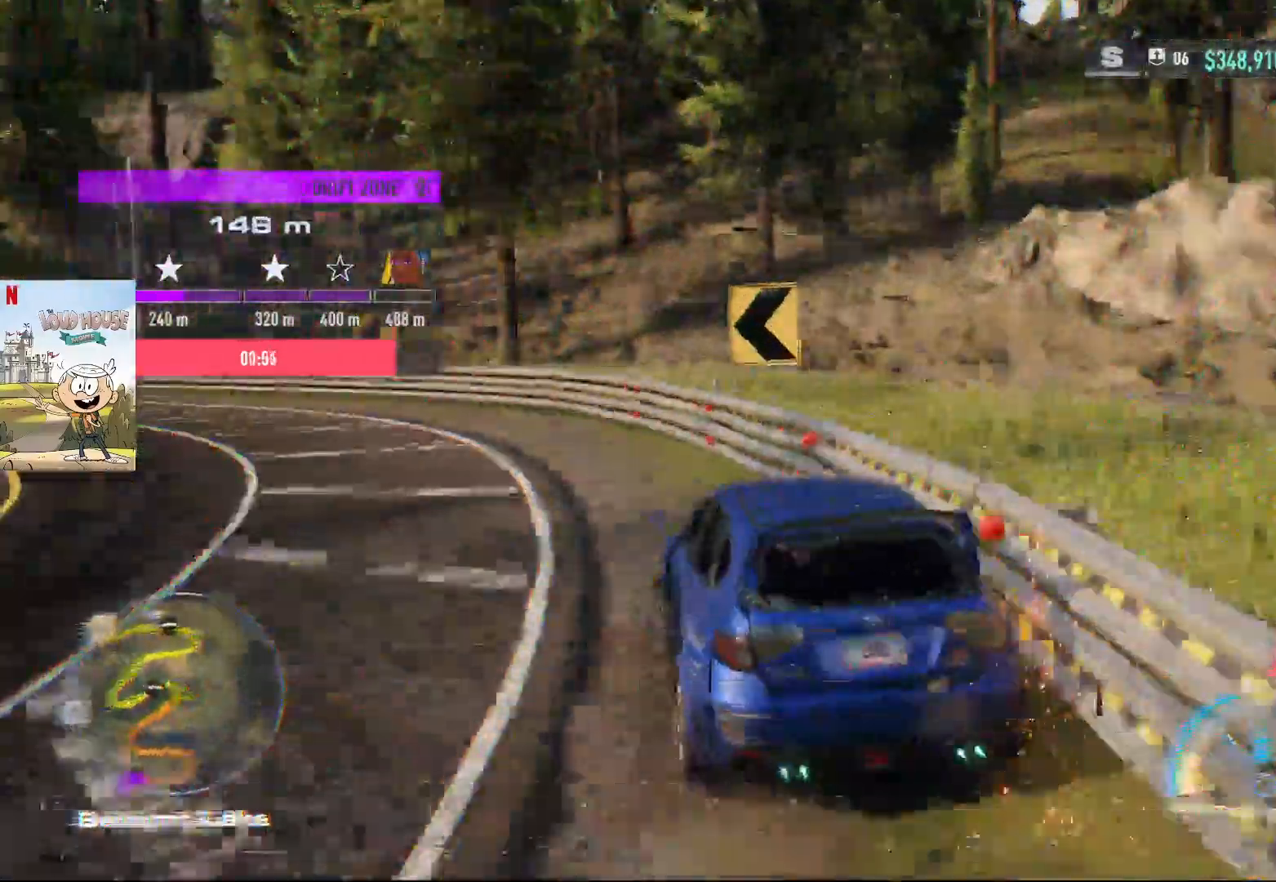
{"buttons": ["R2"], "left_stick": "left", "right_stick": "center", "events": []}
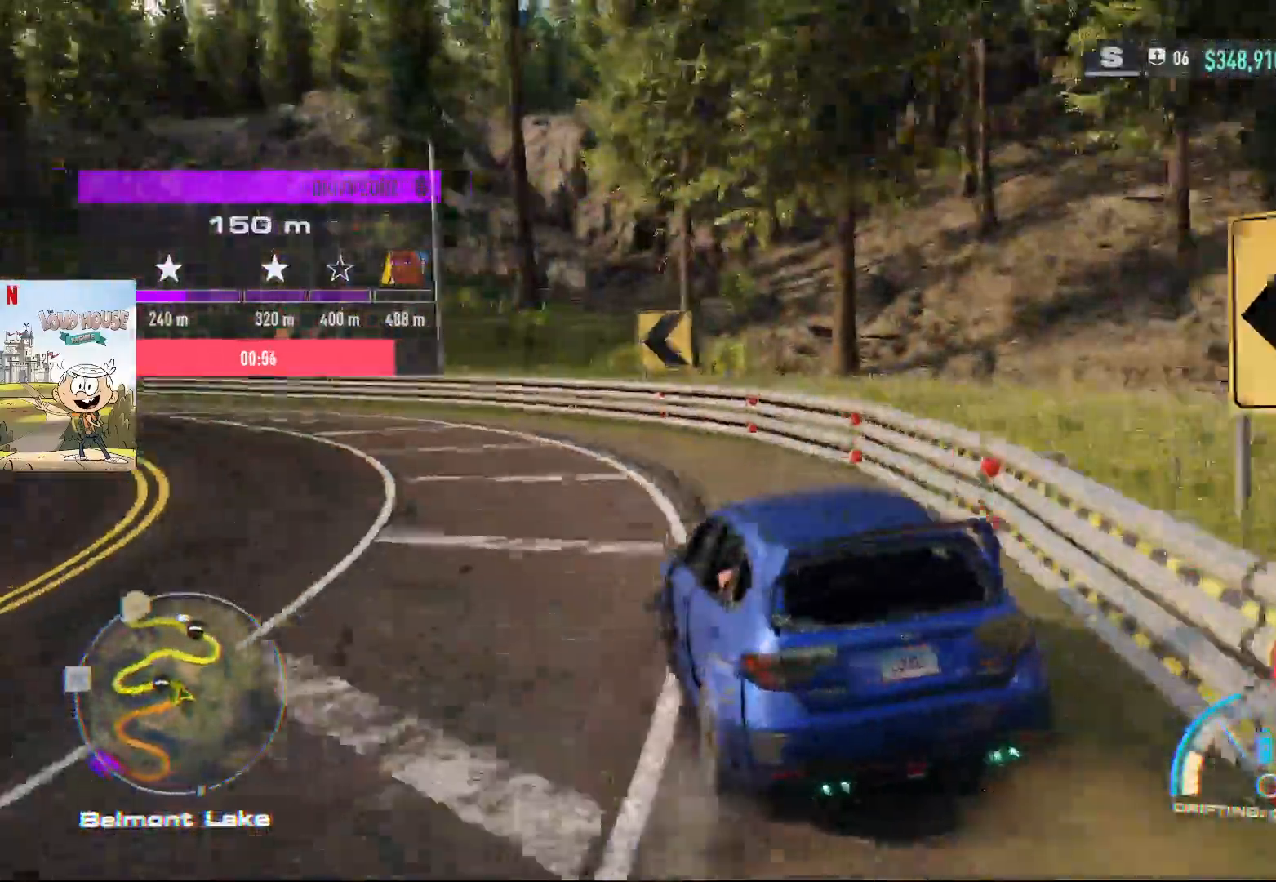
{"buttons": ["R2"], "left_stick": "up-right", "right_stick": "center"}
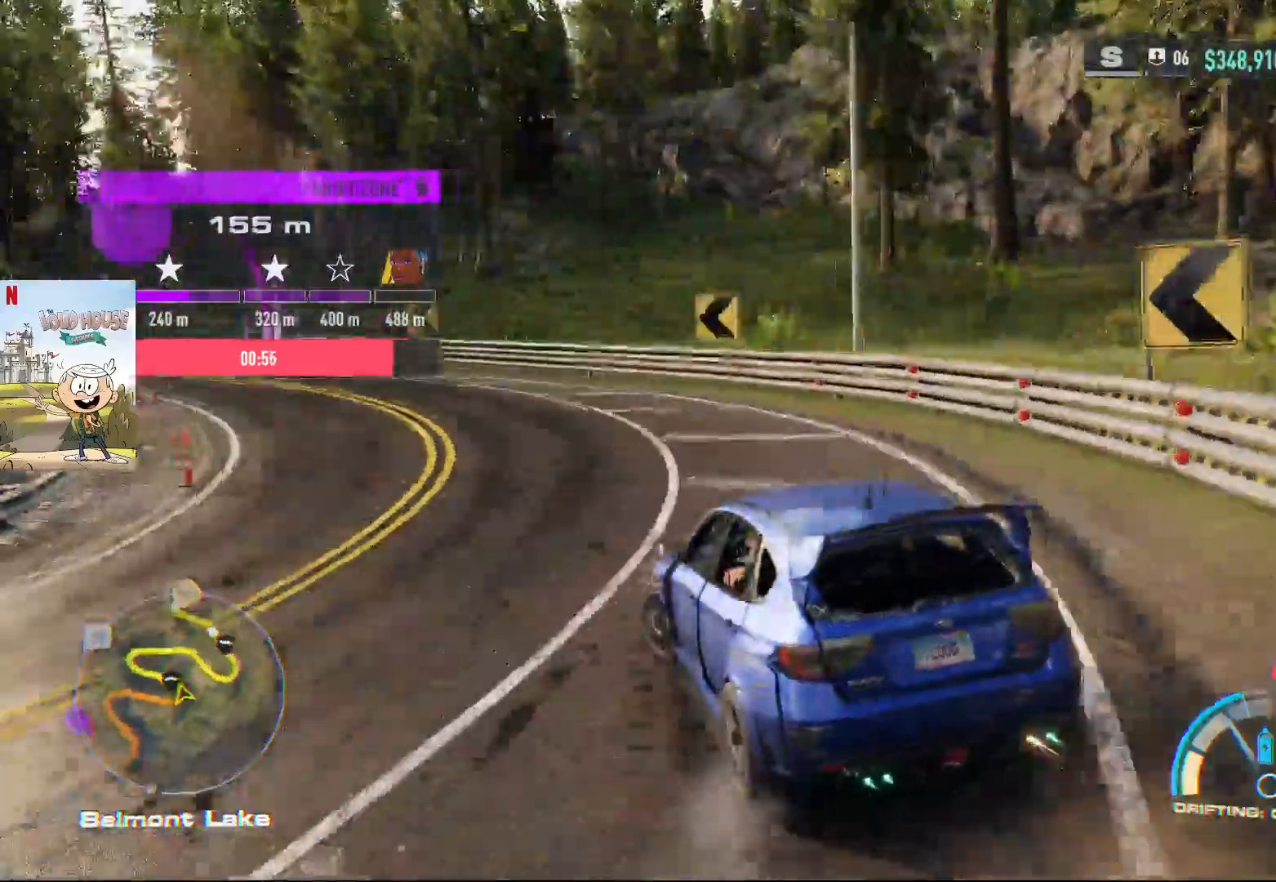
{"buttons": ["R2"], "left_stick": "up-right", "right_stick": "center", "events": []}